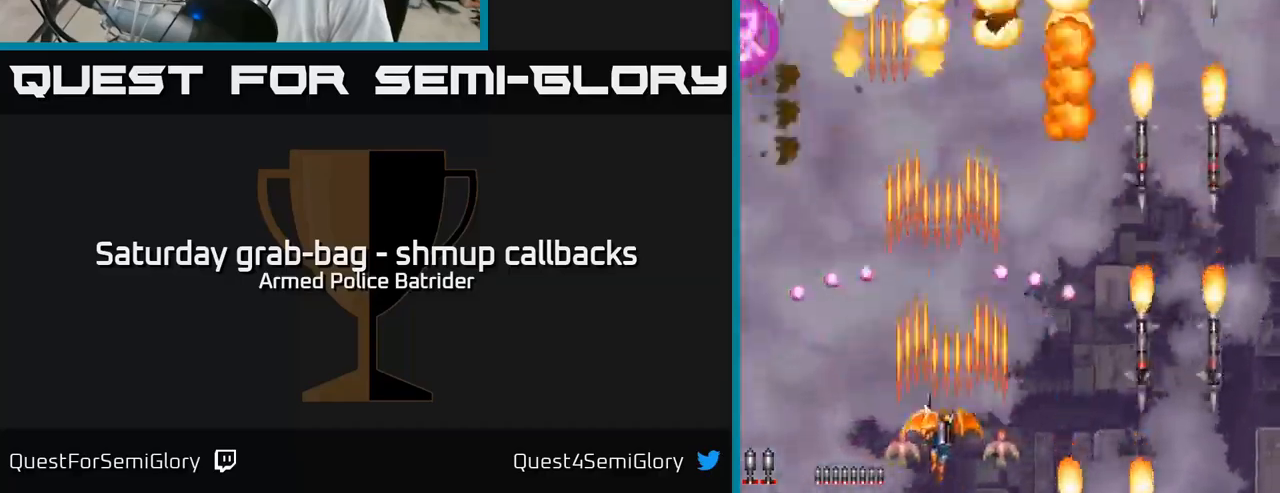
Gameplay with a controller (Xbox layout); each line is a JSON object with the inputs held at the frame after it. "events" lists button and stick changes between this image and that frame as [ms after this image, input, new state], when the widget could be followed in between.
{"buttons": ["A", "DPAD_LEFT"], "left_stick": "center", "right_stick": "center", "events": [[67, "DPAD_LEFT", "up"], [83, "DPAD_DOWN", "down"], [100, "DPAD_RIGHT", "down"], [117, "DPAD_DOWN", "up"], [400, "DPAD_RIGHT", "up"], [417, "DPAD_LEFT", "down"]]}
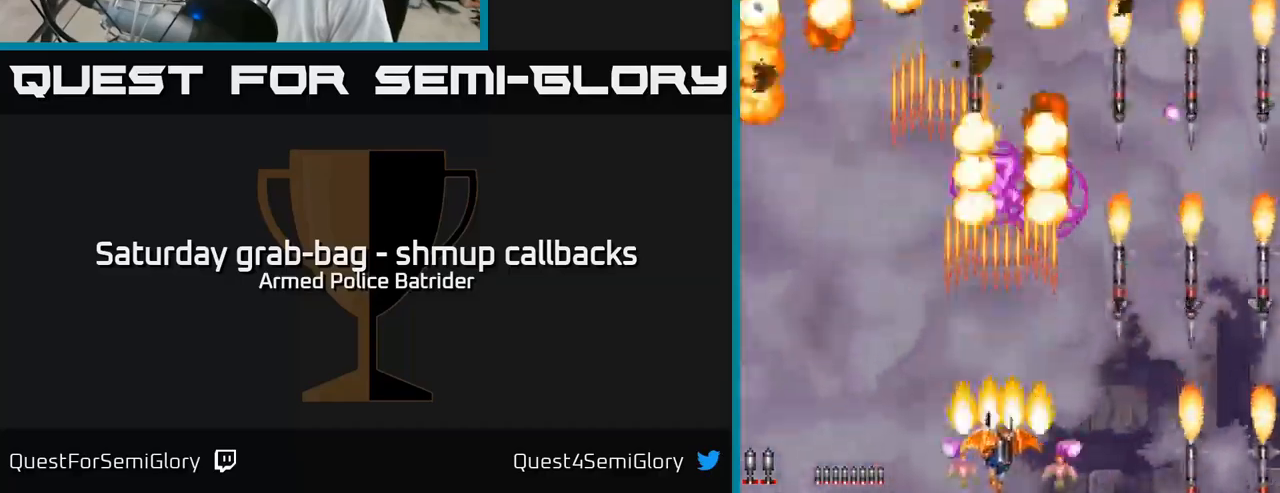
{"buttons": ["A", "DPAD_RIGHT"], "left_stick": "center", "right_stick": "center", "events": [[183, "DPAD_LEFT", "up"], [200, "DPAD_RIGHT", "down"]]}
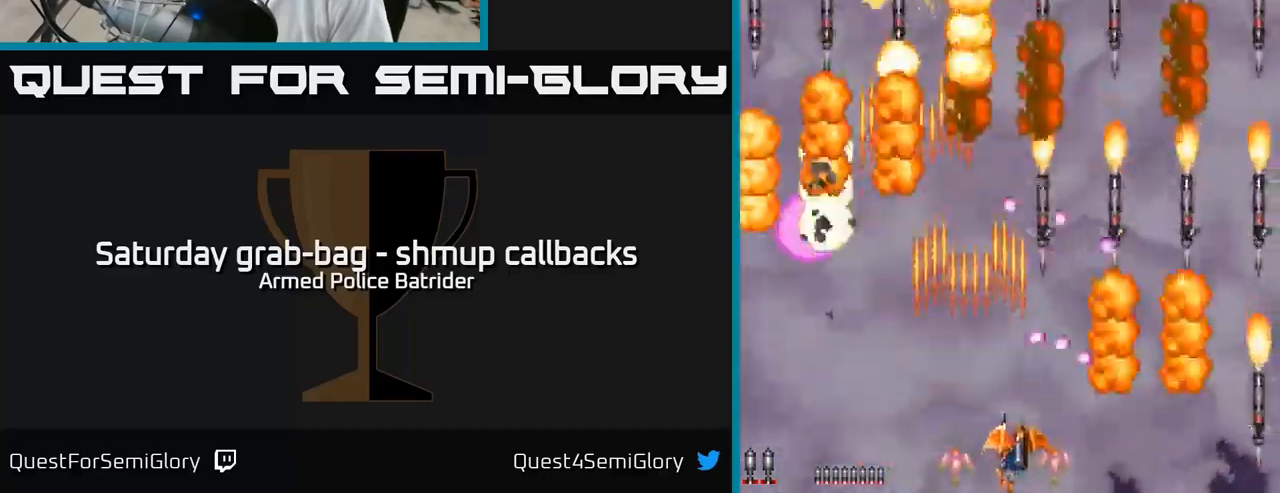
{"buttons": ["A", "DPAD_DOWN"], "left_stick": "center", "right_stick": "center", "events": [[17, "DPAD_RIGHT", "up"], [50, "DPAD_LEFT", "down"], [50, "DPAD_UP", "down"], [233, "DPAD_UP", "up"], [250, "DPAD_LEFT", "up"], [267, "DPAD_RIGHT", "down"], [383, "DPAD_DOWN", "down"], [450, "DPAD_RIGHT", "up"]]}
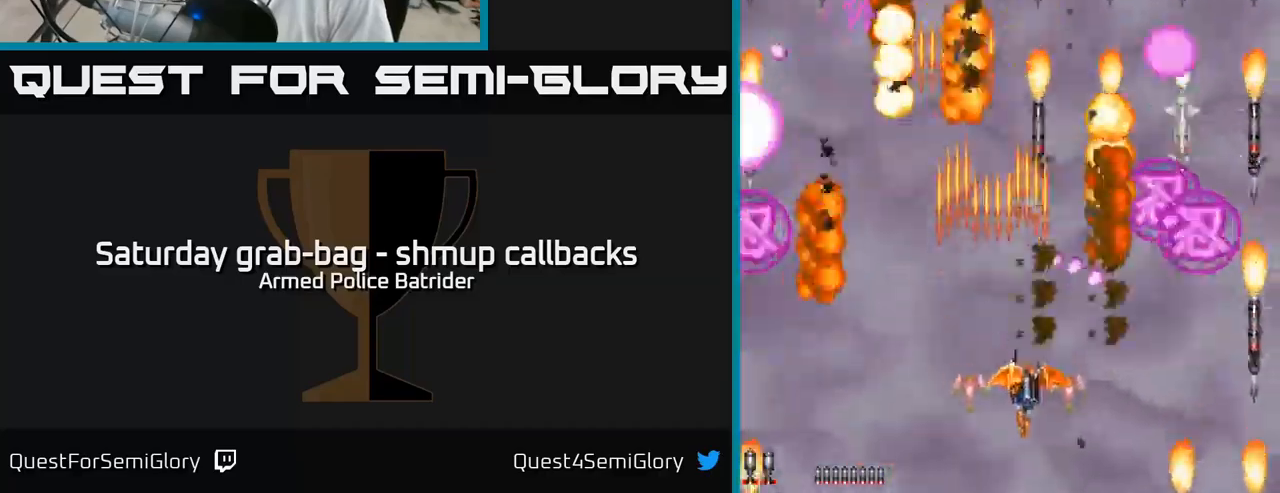
{"buttons": ["A", "DPAD_LEFT"], "left_stick": "center", "right_stick": "center", "events": [[100, "DPAD_DOWN", "up"], [100, "DPAD_LEFT", "down"], [233, "DPAD_LEFT", "up"], [300, "DPAD_UP", "down"], [333, "DPAD_RIGHT", "down"], [383, "DPAD_UP", "up"], [433, "DPAD_RIGHT", "up"], [467, "DPAD_LEFT", "down"]]}
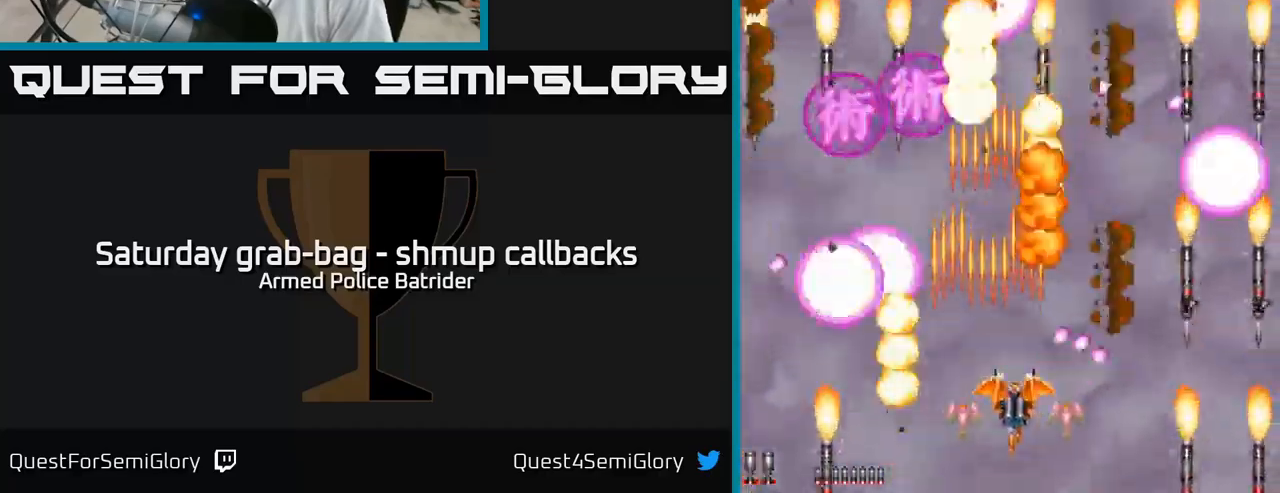
{"buttons": ["A", "DPAD_DOWN"], "left_stick": "center", "right_stick": "center", "events": [[133, "DPAD_LEFT", "up"], [167, "DPAD_RIGHT", "down"], [417, "DPAD_DOWN", "down"], [467, "DPAD_RIGHT", "up"]]}
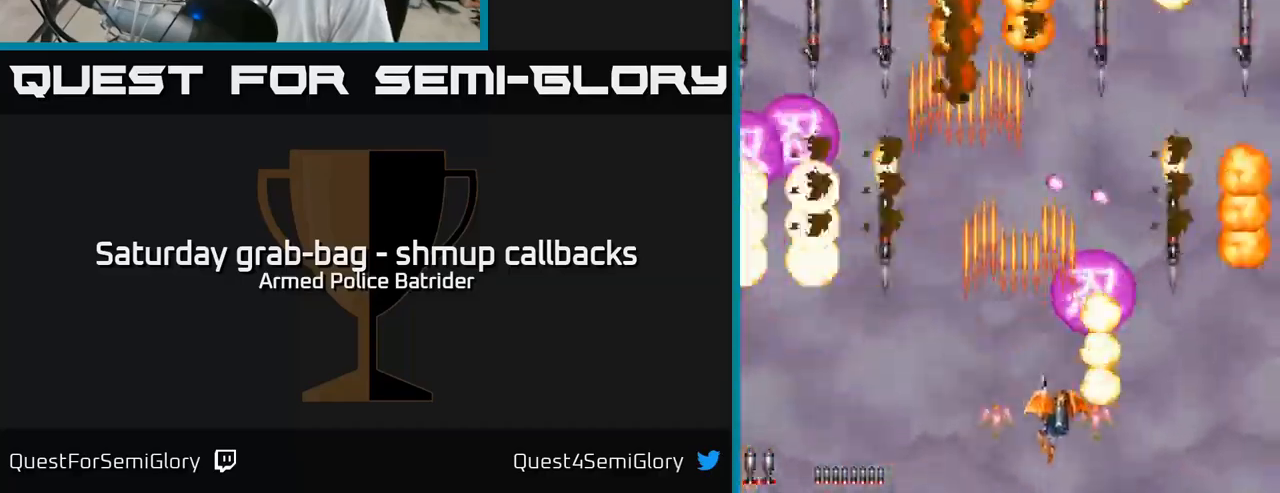
{"buttons": ["A", "DPAD_RIGHT"], "left_stick": "center", "right_stick": "center", "events": [[17, "DPAD_LEFT", "down"], [83, "DPAD_DOWN", "up"], [283, "DPAD_LEFT", "up"], [300, "DPAD_RIGHT", "down"]]}
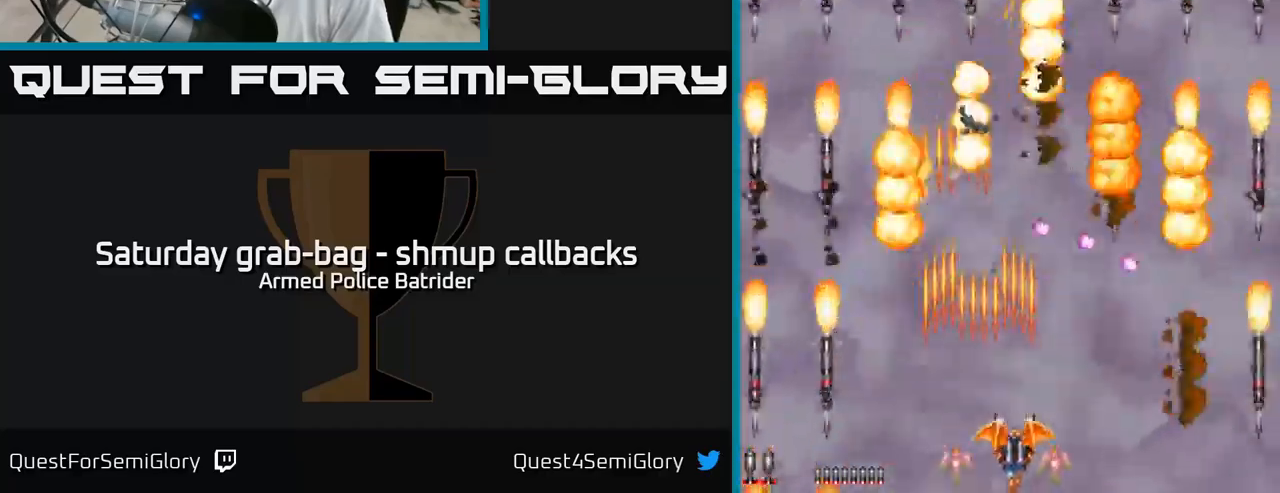
{"buttons": ["A", "DPAD_LEFT"], "left_stick": "center", "right_stick": "center", "events": [[17, "DPAD_RIGHT", "up"], [67, "DPAD_LEFT", "down"], [217, "DPAD_LEFT", "up"], [233, "DPAD_RIGHT", "down"], [467, "DPAD_RIGHT", "up"], [500, "DPAD_LEFT", "down"]]}
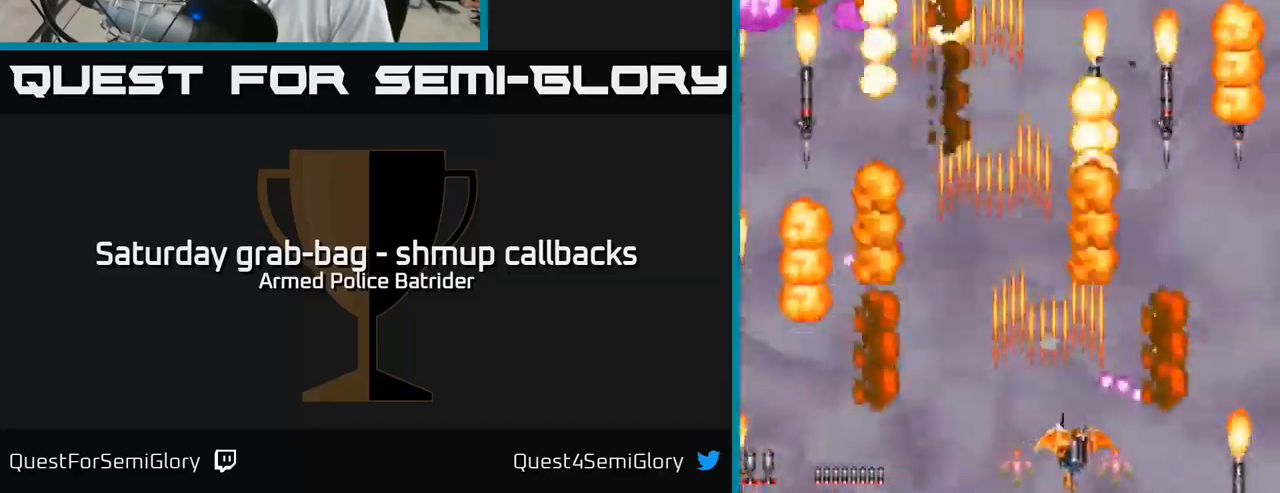
{"buttons": ["A", "DPAD_LEFT"], "left_stick": "center", "right_stick": "center", "events": [[217, "DPAD_LEFT", "up"], [233, "DPAD_RIGHT", "down"], [417, "DPAD_RIGHT", "up"], [467, "DPAD_LEFT", "down"]]}
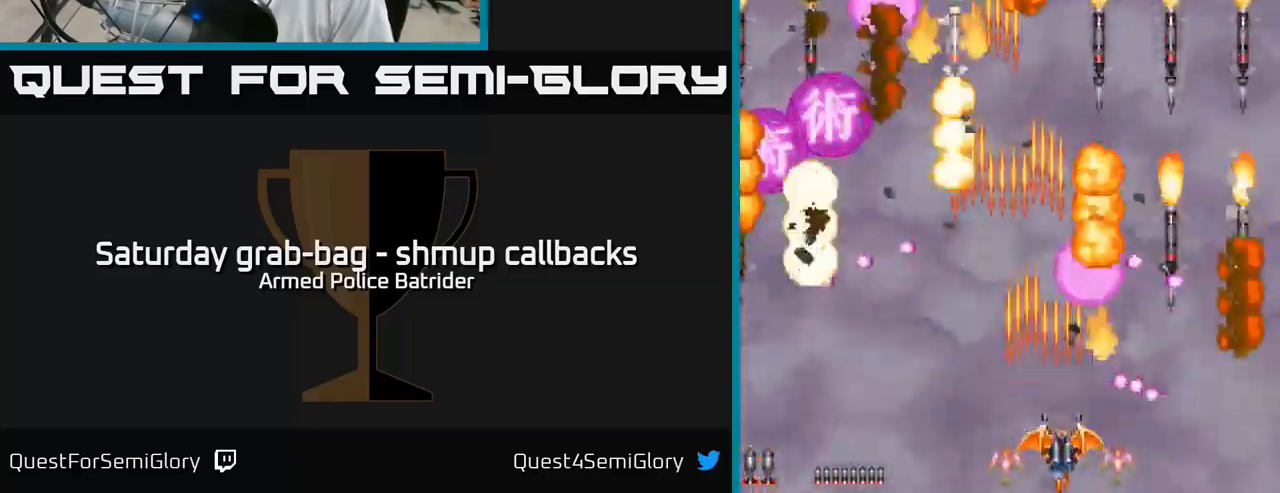
{"buttons": ["A", "DPAD_UP", "DPAD_LEFT"], "left_stick": "center", "right_stick": "center", "events": [[183, "DPAD_LEFT", "up"], [200, "DPAD_DOWN", "down"], [217, "DPAD_RIGHT", "down"], [250, "DPAD_DOWN", "up"], [384, "DPAD_RIGHT", "up"], [400, "DPAD_UP", "down"], [417, "DPAD_LEFT", "down"]]}
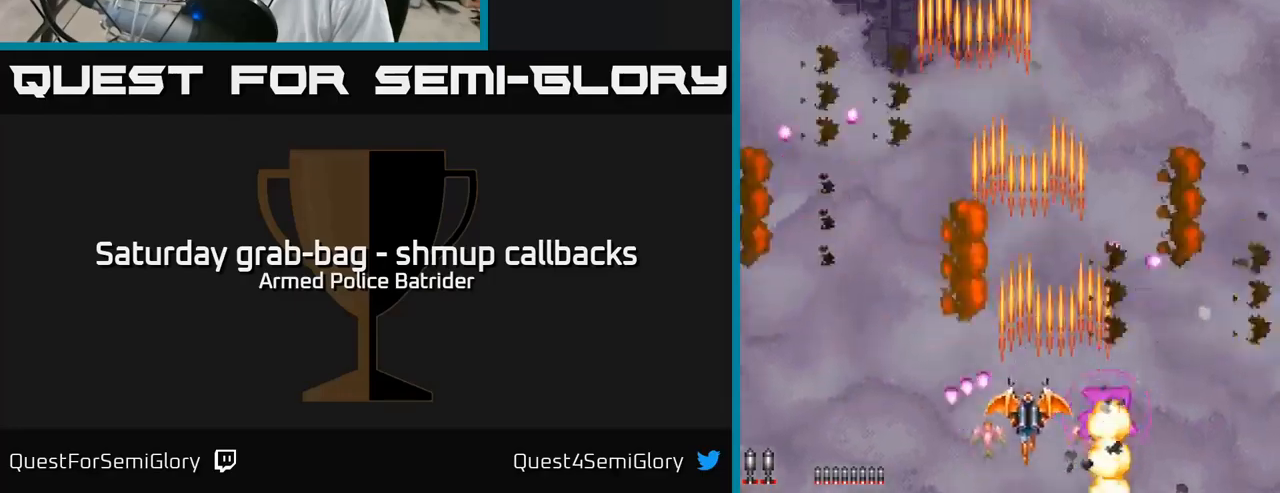
{"buttons": ["A", "DPAD_RIGHT"], "left_stick": "center", "right_stick": "center", "events": [[134, "DPAD_UP", "up"], [350, "DPAD_LEFT", "up"], [384, "DPAD_RIGHT", "down"]]}
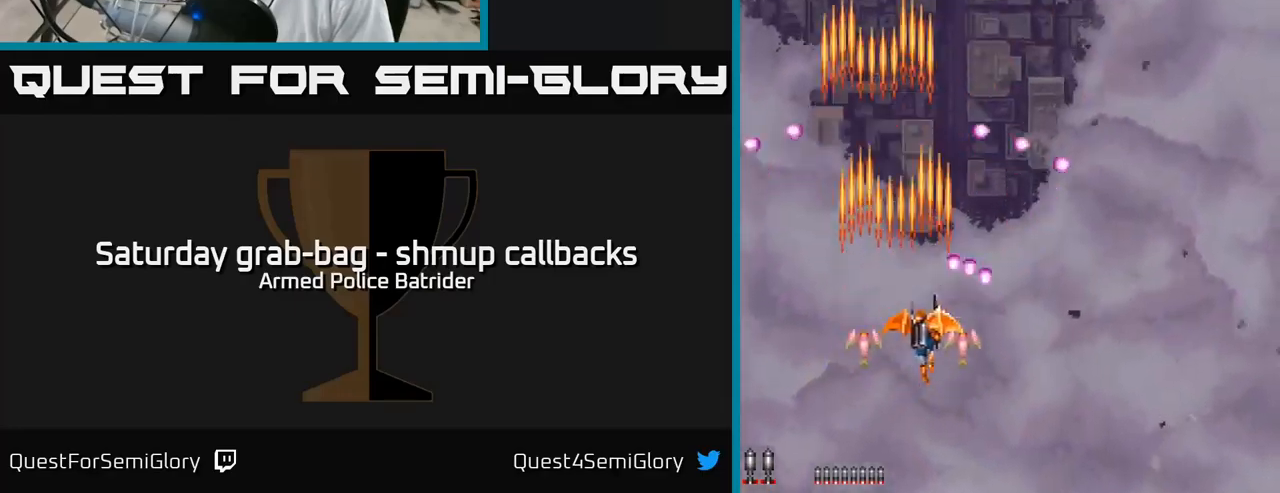
{"buttons": ["A", "DPAD_LEFT"], "left_stick": "center", "right_stick": "center", "events": [[284, "DPAD_RIGHT", "up"], [484, "DPAD_LEFT", "down"]]}
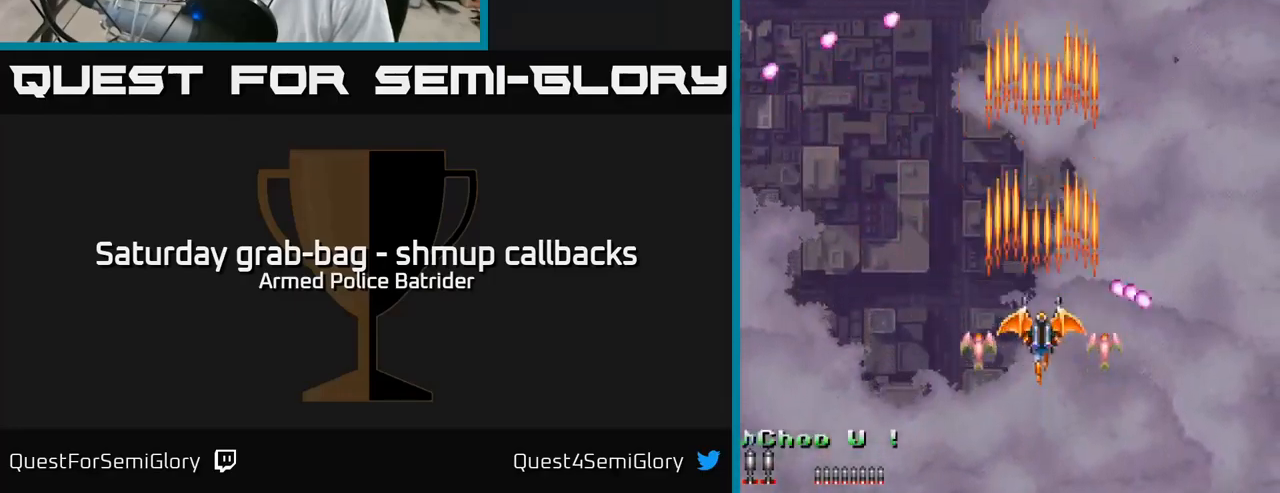
{"buttons": ["A", "DPAD_UP", "DPAD_RIGHT"], "left_stick": "center", "right_stick": "center", "events": [[100, "DPAD_UP", "down"], [167, "DPAD_LEFT", "up"], [317, "DPAD_RIGHT", "down"]]}
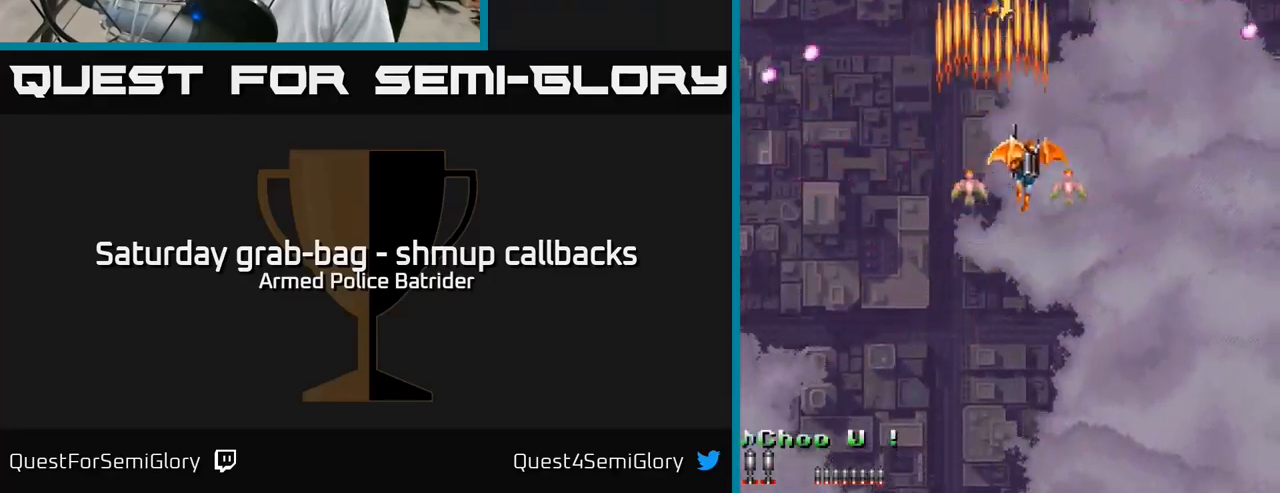
{"buttons": ["A", "DPAD_DOWN", "DPAD_RIGHT"], "left_stick": "center", "right_stick": "center", "events": [[50, "DPAD_UP", "up"], [167, "DPAD_RIGHT", "up"], [167, "DPAD_UP", "down"], [184, "DPAD_UP", "up"], [217, "DPAD_DOWN", "down"], [484, "DPAD_RIGHT", "down"]]}
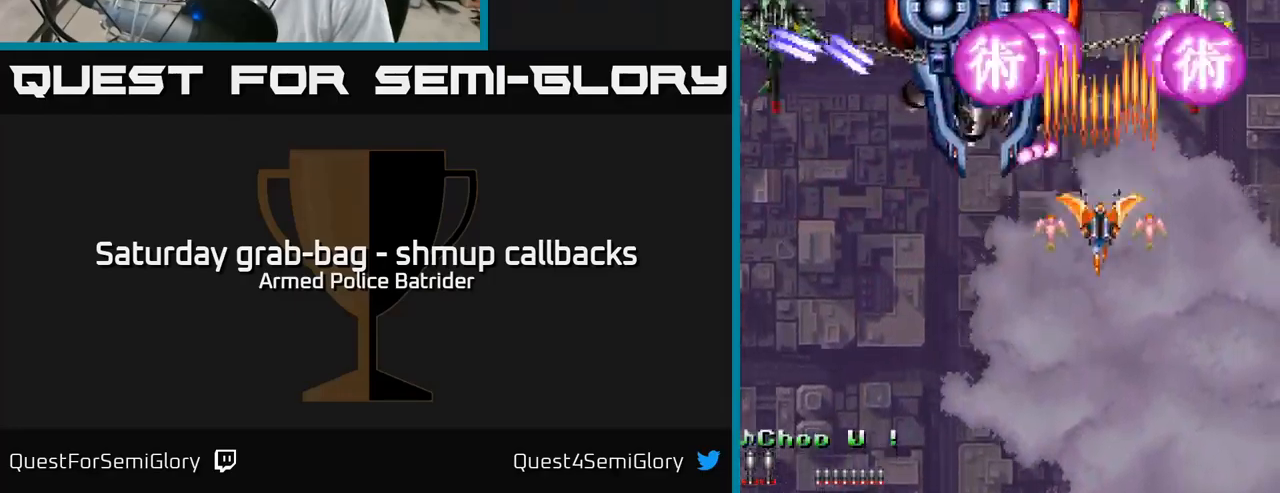
{"buttons": ["A"], "left_stick": "center", "right_stick": "center", "events": [[150, "DPAD_RIGHT", "up"], [217, "DPAD_DOWN", "up"]]}
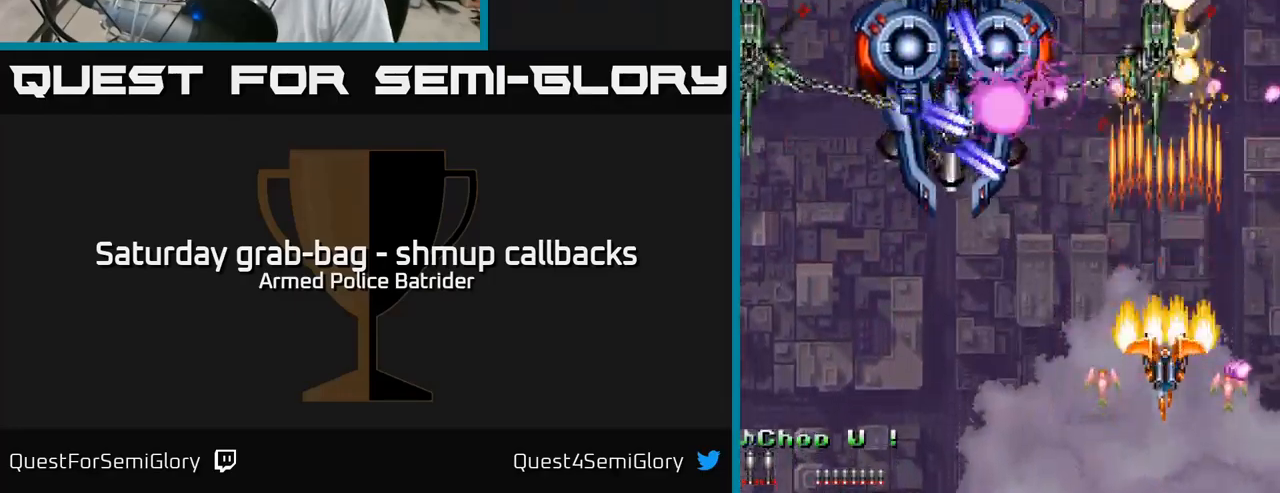
{"buttons": ["A", "DPAD_DOWN", "DPAD_LEFT"], "left_stick": "center", "right_stick": "center", "events": [[334, "DPAD_DOWN", "down"], [484, "DPAD_LEFT", "down"]]}
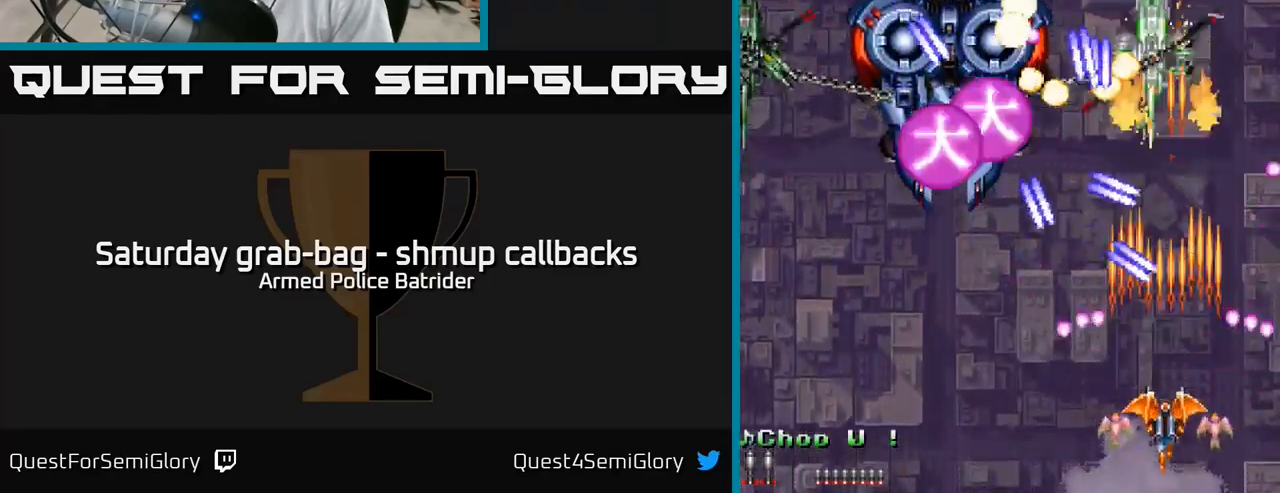
{"buttons": ["A", "DPAD_LEFT"], "left_stick": "center", "right_stick": "center", "events": [[34, "DPAD_DOWN", "up"], [100, "DPAD_UP", "down"], [250, "DPAD_UP", "up"]]}
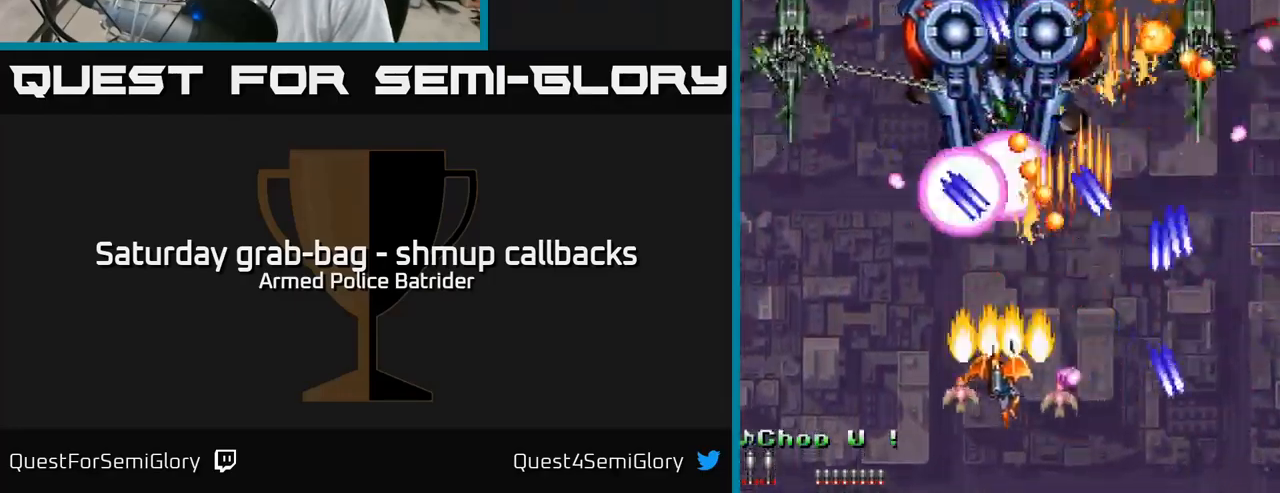
{"buttons": ["A", "DPAD_LEFT"], "left_stick": "center", "right_stick": "center", "events": [[134, "DPAD_UP", "down"], [500, "DPAD_UP", "up"]]}
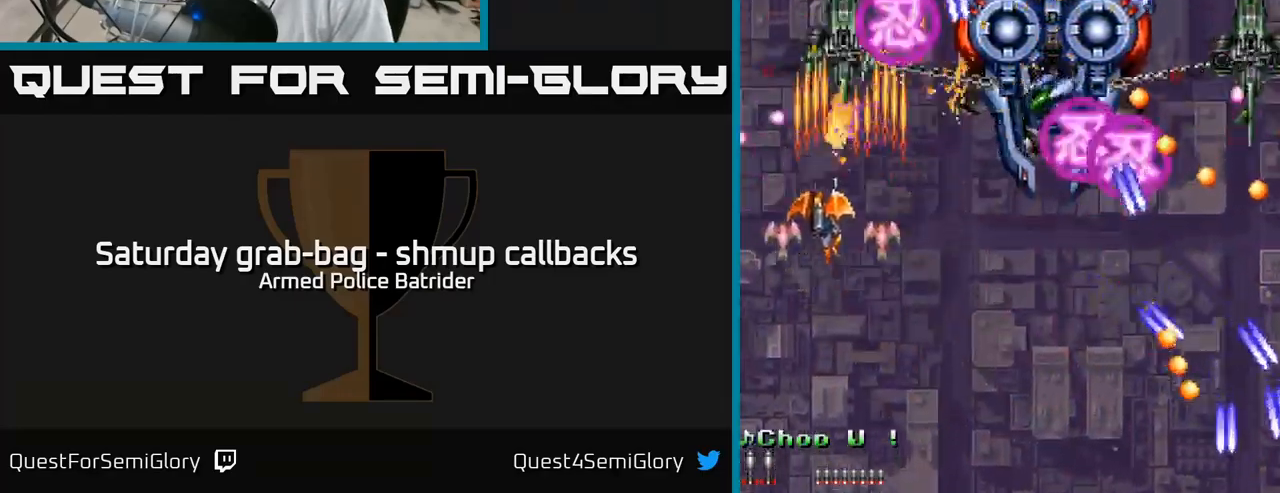
{"buttons": ["A"], "left_stick": "center", "right_stick": "center", "events": [[17, "DPAD_LEFT", "up"], [284, "DPAD_DOWN", "down"], [434, "DPAD_DOWN", "up"]]}
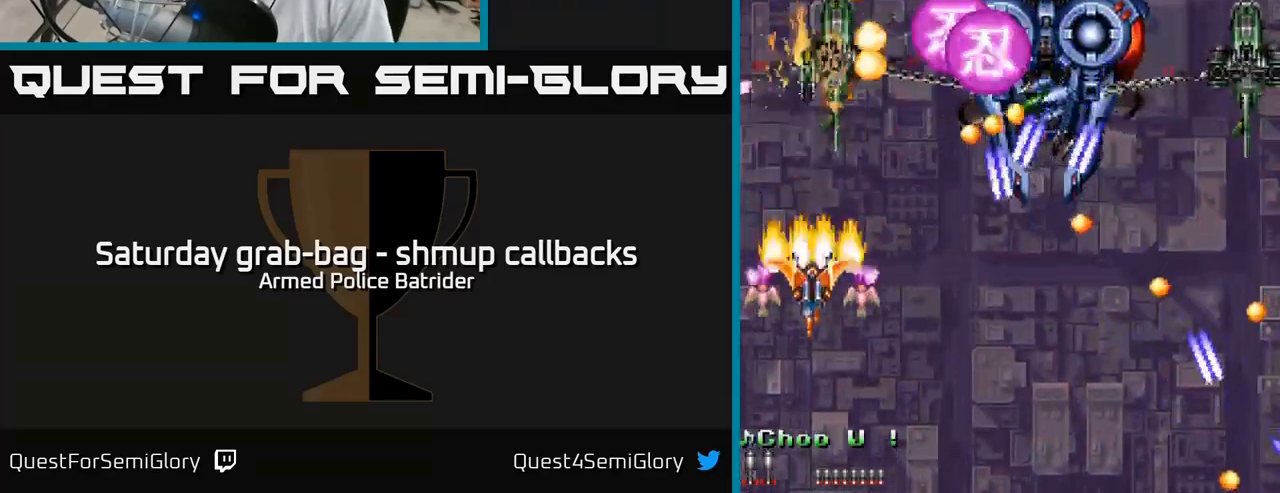
{"buttons": ["A"], "left_stick": "center", "right_stick": "center", "events": [[117, "DPAD_DOWN", "down"], [184, "DPAD_DOWN", "up"]]}
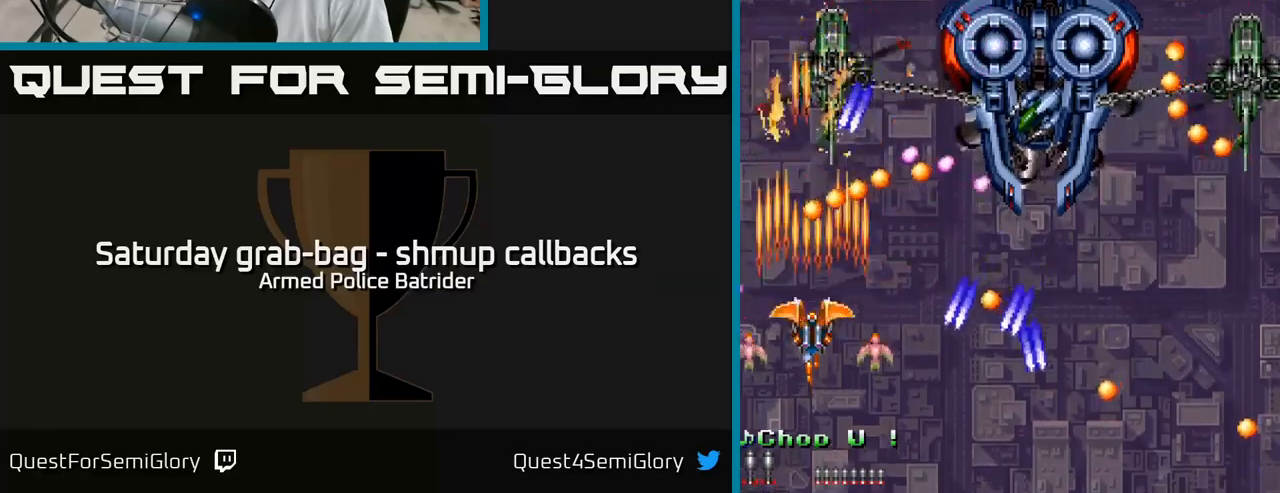
{"buttons": ["A"], "left_stick": "center", "right_stick": "center", "events": [[383, "DPAD_RIGHT", "down"], [500, "DPAD_RIGHT", "up"]]}
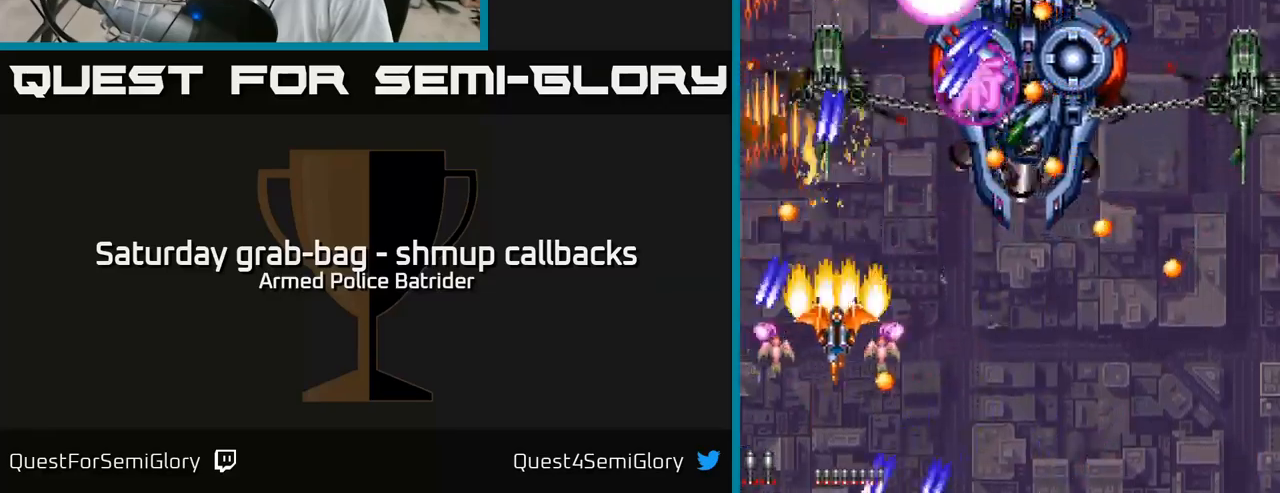
{"buttons": ["A"], "left_stick": "center", "right_stick": "center", "events": [[133, "DPAD_DOWN", "down"], [150, "DPAD_RIGHT", "down"], [317, "DPAD_DOWN", "up"], [383, "DPAD_RIGHT", "up"]]}
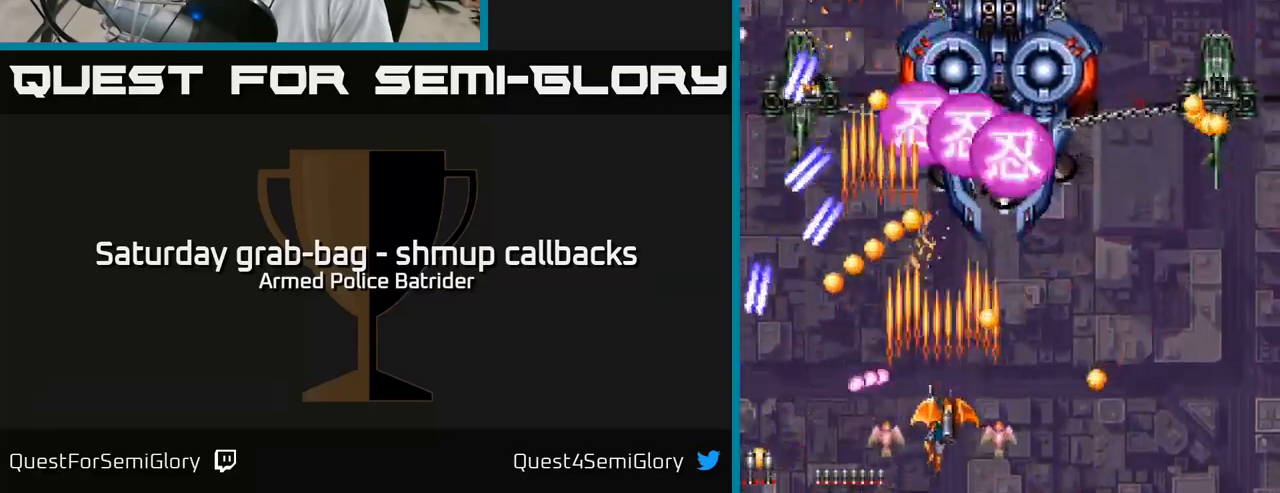
{"buttons": ["A", "DPAD_DOWN", "DPAD_RIGHT"], "left_stick": "center", "right_stick": "center", "events": [[133, "DPAD_UP", "down"], [167, "DPAD_RIGHT", "down"], [200, "DPAD_UP", "up"], [400, "DPAD_DOWN", "down"]]}
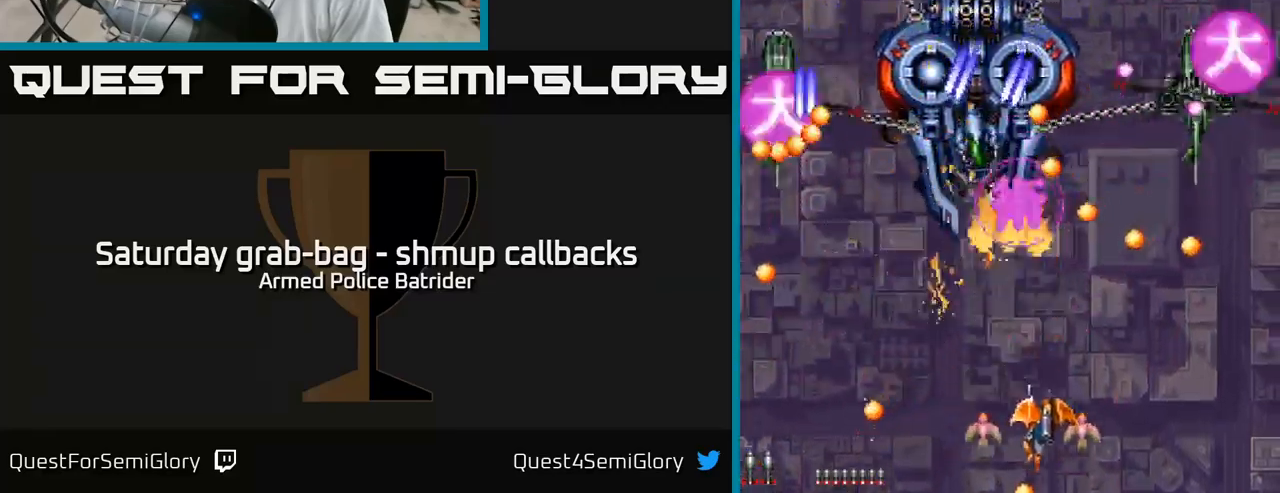
{"buttons": ["A", "DPAD_UP"], "left_stick": "center", "right_stick": "center", "events": [[33, "DPAD_DOWN", "up"], [183, "DPAD_DOWN", "down"], [233, "DPAD_DOWN", "up"], [367, "DPAD_UP", "down"], [383, "DPAD_RIGHT", "up"]]}
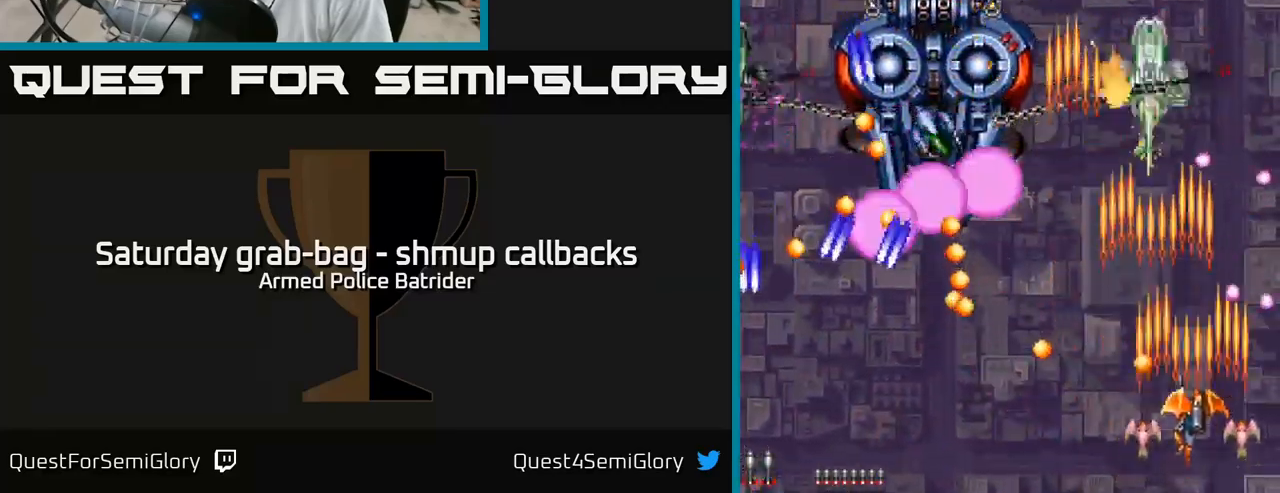
{"buttons": ["A", "DPAD_DOWN"], "left_stick": "center", "right_stick": "center", "events": [[167, "DPAD_LEFT", "down"], [267, "DPAD_LEFT", "up"], [317, "DPAD_RIGHT", "down"], [350, "DPAD_UP", "up"], [400, "DPAD_DOWN", "down"], [400, "DPAD_RIGHT", "up"]]}
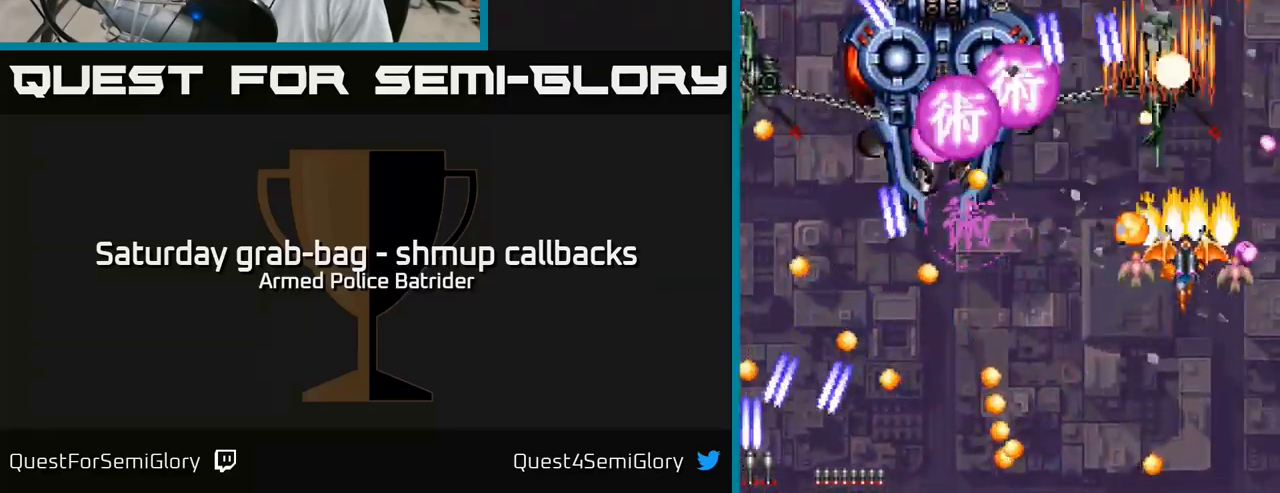
{"buttons": ["A", "DPAD_LEFT"], "left_stick": "center", "right_stick": "center", "events": [[100, "DPAD_LEFT", "down"], [233, "DPAD_LEFT", "up"], [433, "DPAD_LEFT", "down"], [450, "DPAD_DOWN", "up"]]}
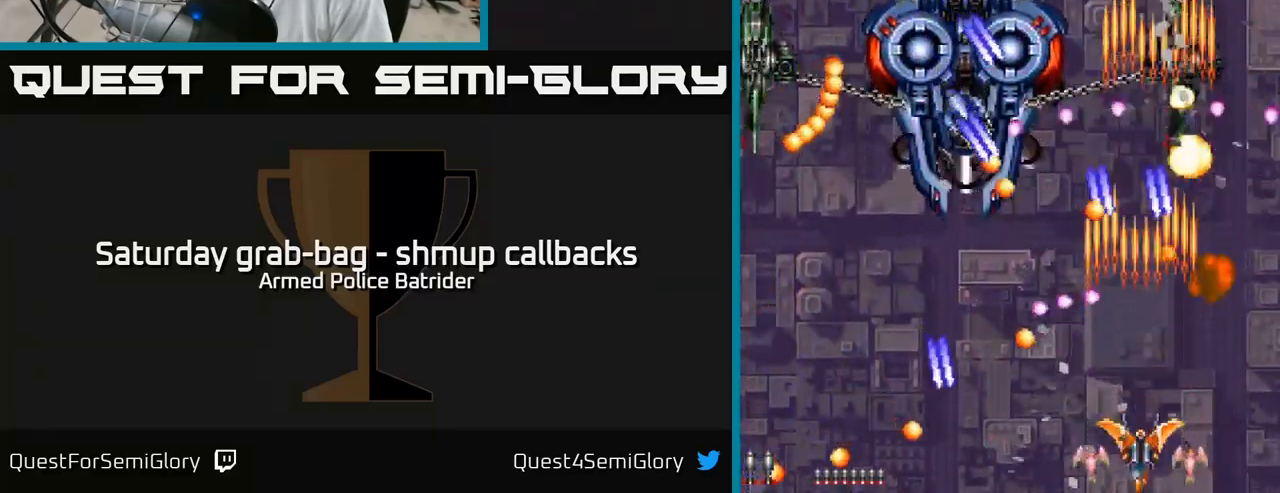
{"buttons": ["A", "DPAD_LEFT"], "left_stick": "center", "right_stick": "center", "events": [[33, "DPAD_LEFT", "up"], [217, "DPAD_LEFT", "down"], [300, "DPAD_UP", "down"], [350, "DPAD_UP", "up"]]}
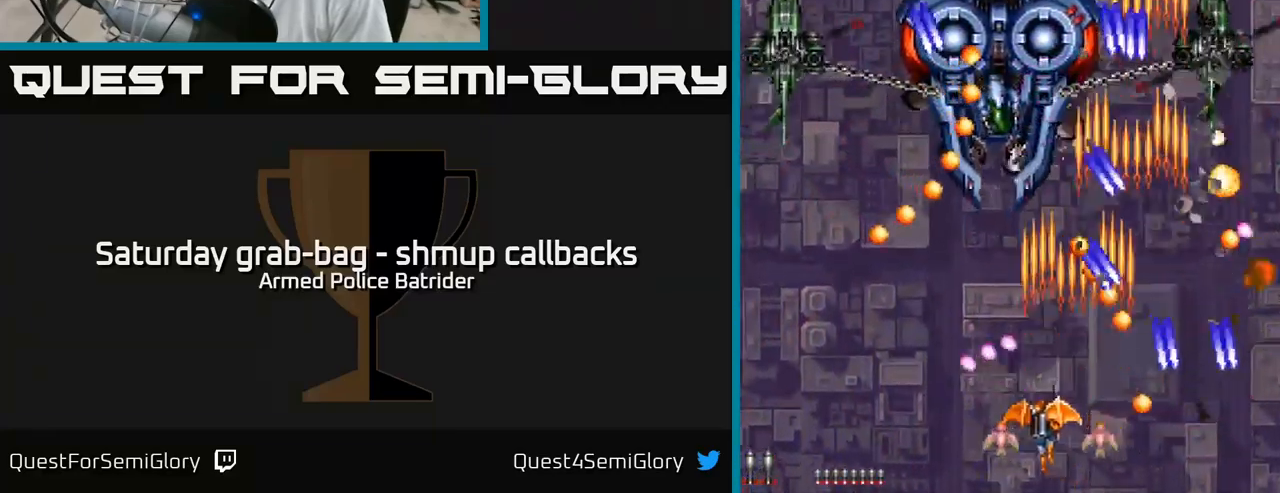
{"buttons": ["A", "DPAD_UP", "DPAD_LEFT"], "left_stick": "center", "right_stick": "center", "events": [[300, "DPAD_UP", "down"]]}
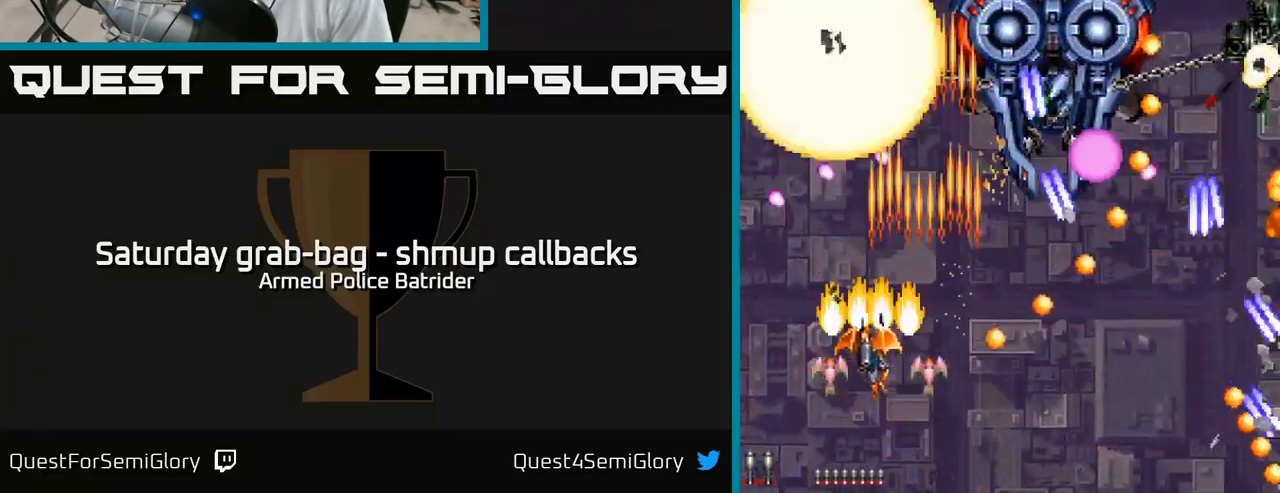
{"buttons": ["A", "DPAD_DOWN"], "left_stick": "center", "right_stick": "center", "events": [[83, "DPAD_LEFT", "up"], [133, "DPAD_UP", "up"], [433, "DPAD_DOWN", "down"]]}
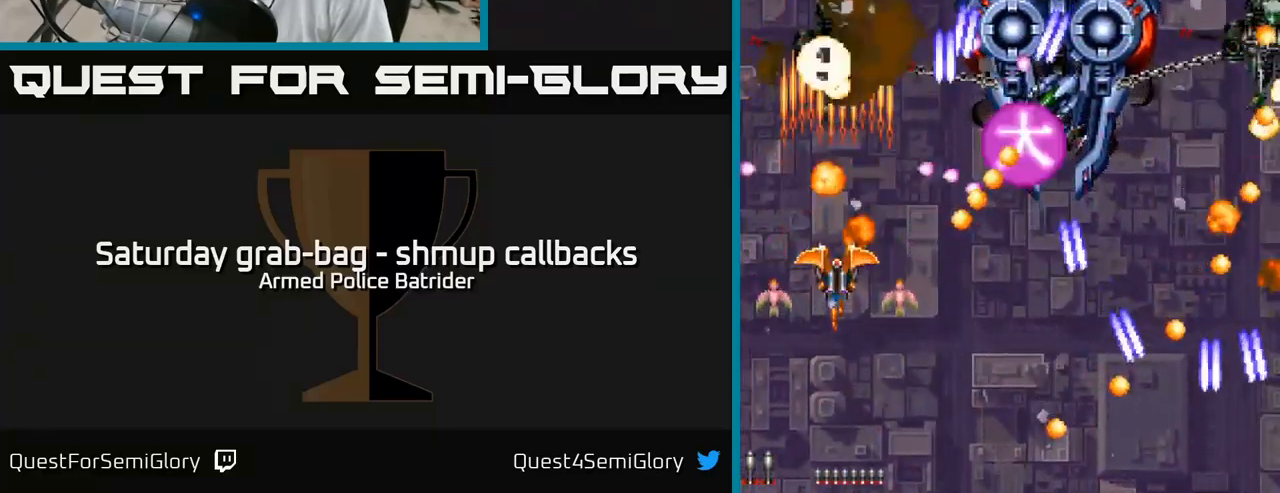
{"buttons": ["A", "DPAD_UP"], "left_stick": "center", "right_stick": "center", "events": [[150, "DPAD_RIGHT", "down"], [383, "DPAD_DOWN", "up"], [499, "DPAD_RIGHT", "up"], [516, "DPAD_UP", "down"]]}
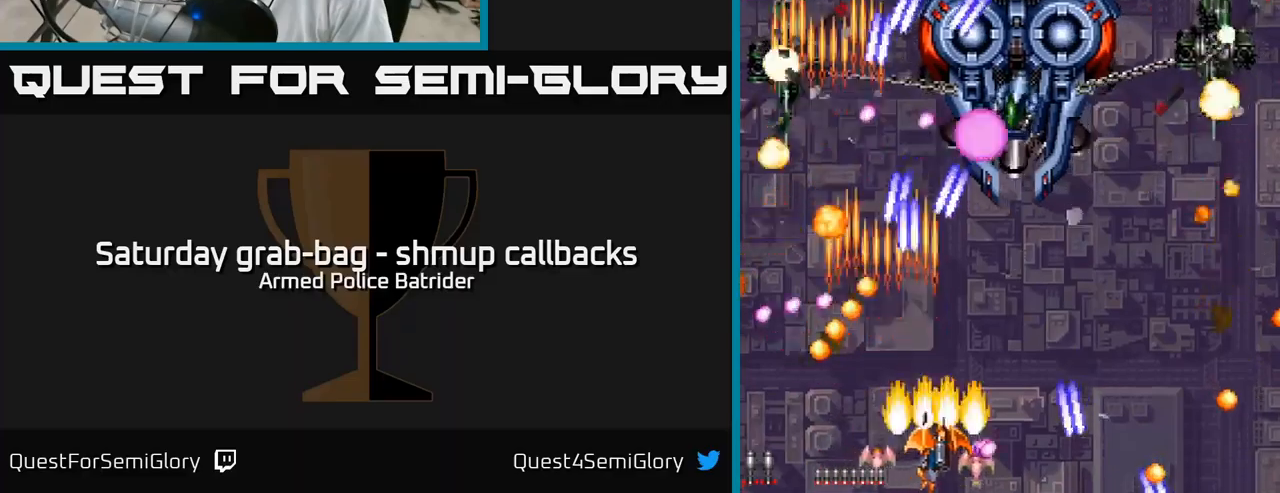
{"buttons": ["A"], "left_stick": "center", "right_stick": "center", "events": [[83, "DPAD_UP", "up"], [117, "DPAD_RIGHT", "down"], [433, "DPAD_RIGHT", "up"]]}